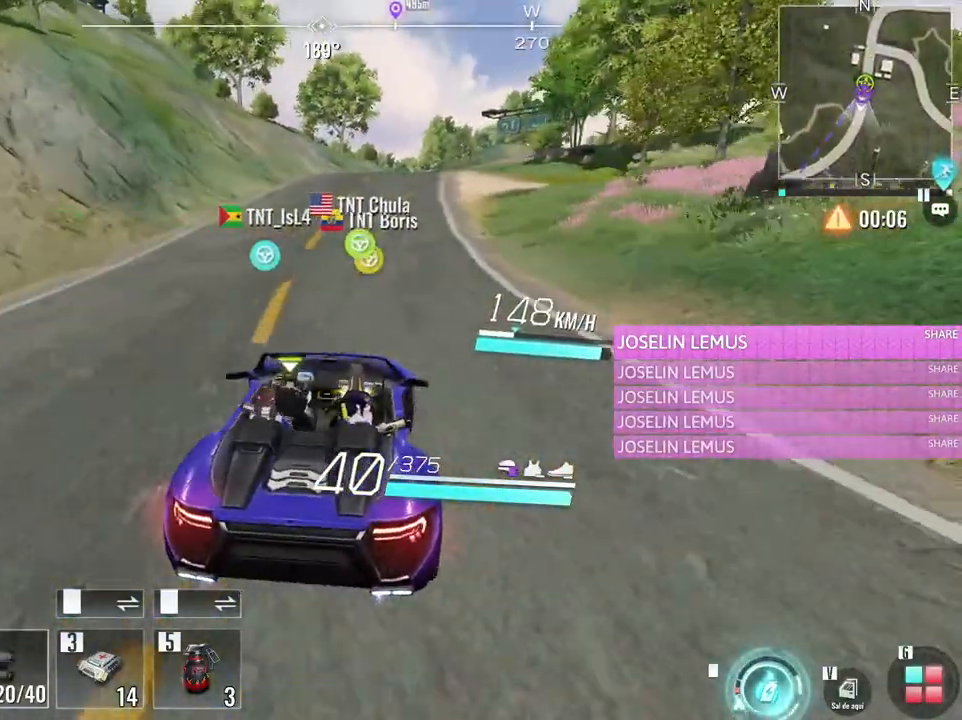
Gameplay with keyboard and mouse; each line is a JSON object with the keys and mouse buttons held at the frame after it. "events" lists presses ("down") and releases ("up") of "1", "2", "3", "4", "5", "a", "alt", "c", "caps_lock", "ctrl", "d", "e", "f", "g", "q", "r", "s", "shift", "space", "t", "tab", "v", "w", "x", "z", "mouse_left", "mouse_wheel" and "mouse_right" between this image and that frame as [ms after this image, input, new state], when the widget could be followed in between. "mouse_left", "mouse_wheel", "mouse_right" = the "left", "wheel", "right" buttons of the "mouse" list. No other keys are recorded. "wheel" means that the mouse wheel is clicked or scrolled. Not read: mouse_move.
{"keys": ["d", "w"], "mouse": [], "events": [[50, "d", "down"], [200, "d", "up"], [467, "d", "down"]]}
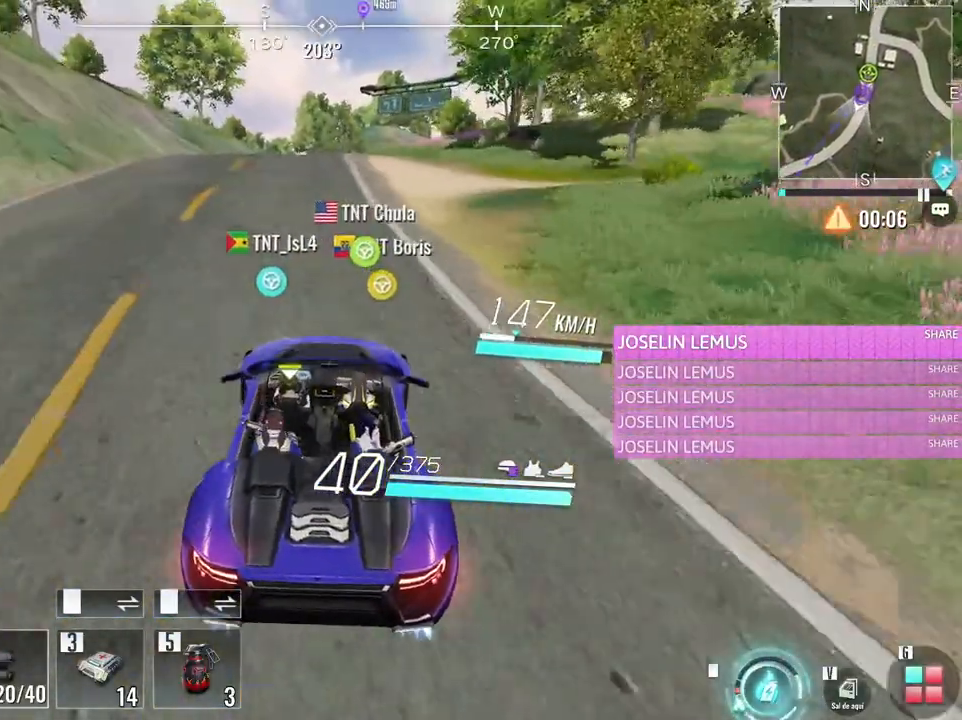
{"keys": ["w"], "mouse": [], "events": [[67, "d", "up"]]}
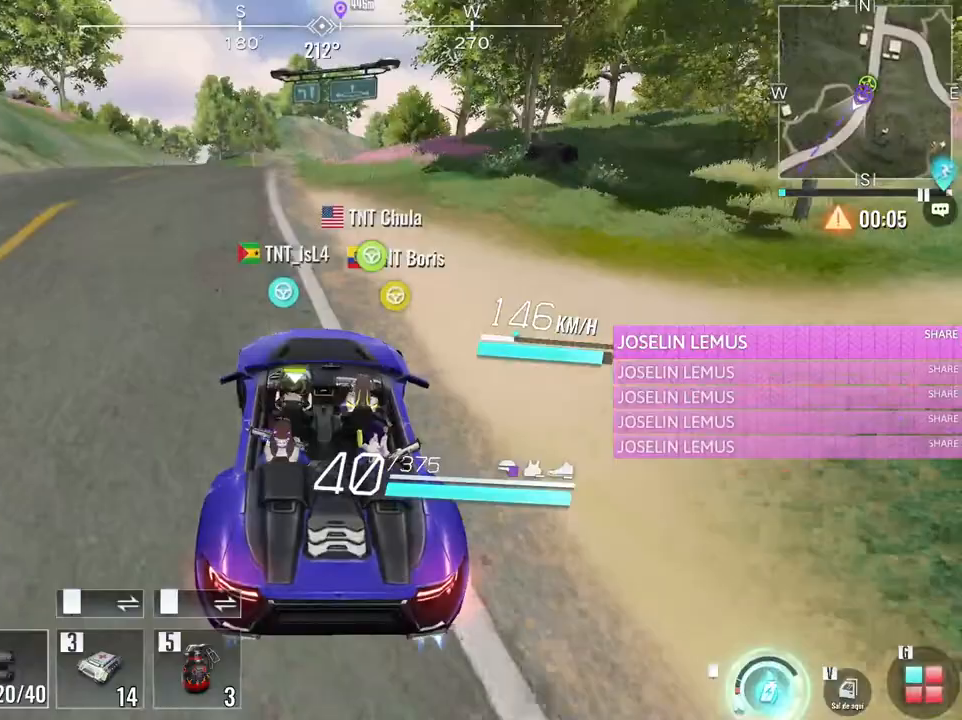
{"keys": ["d", "w"], "mouse": [], "events": [[500, "d", "down"]]}
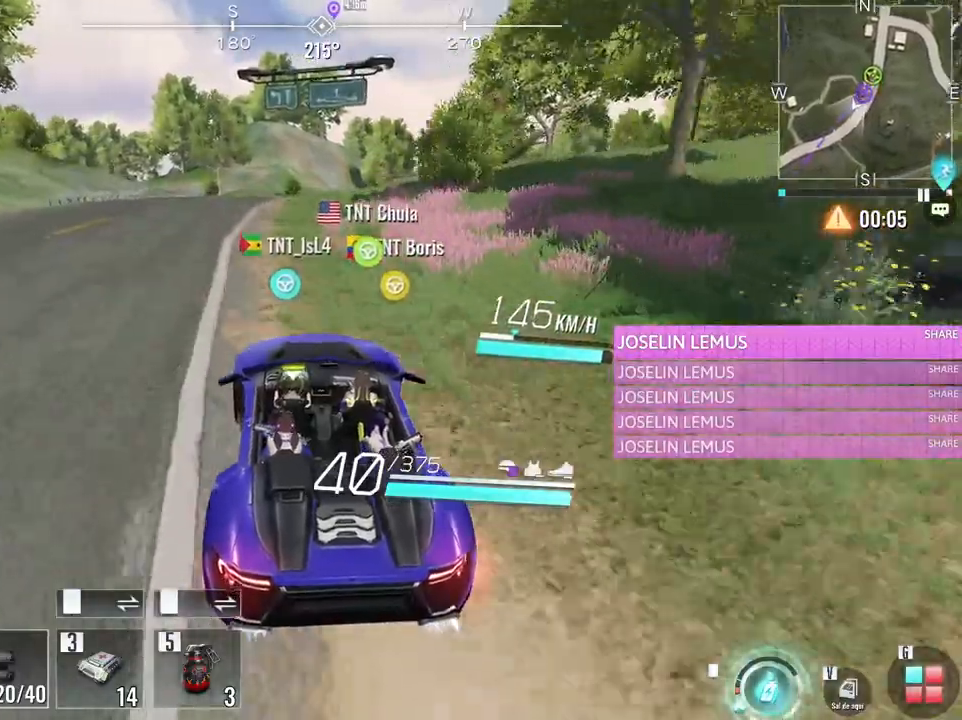
{"keys": ["w"], "mouse": [], "events": [[150, "d", "up"]]}
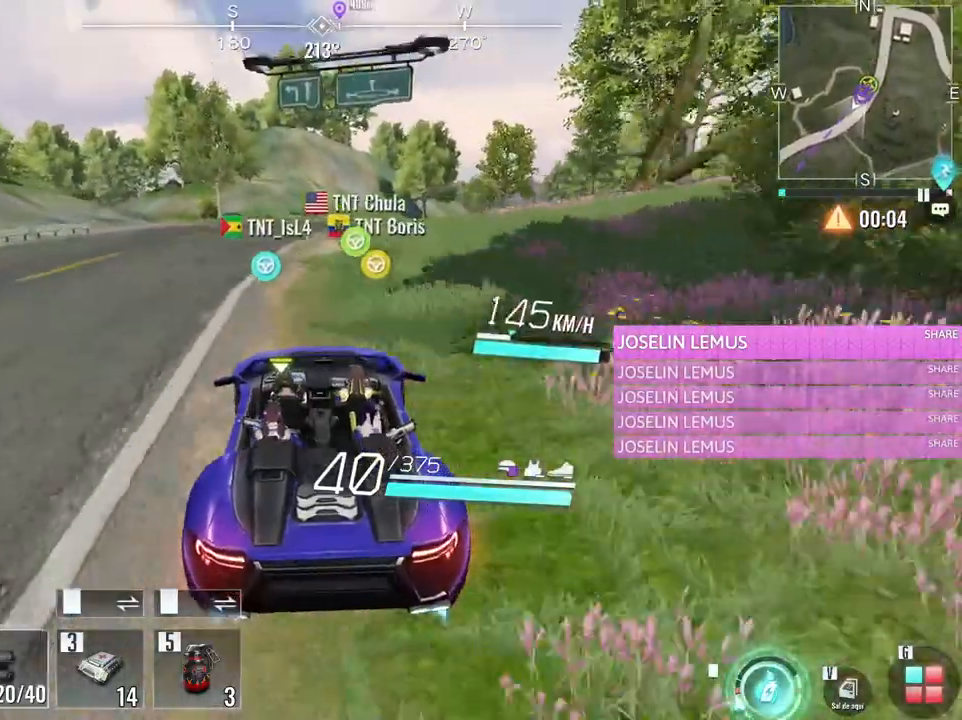
{"keys": ["d", "w"], "mouse": [], "events": [[67, "d", "down"], [250, "d", "up"], [450, "d", "down"]]}
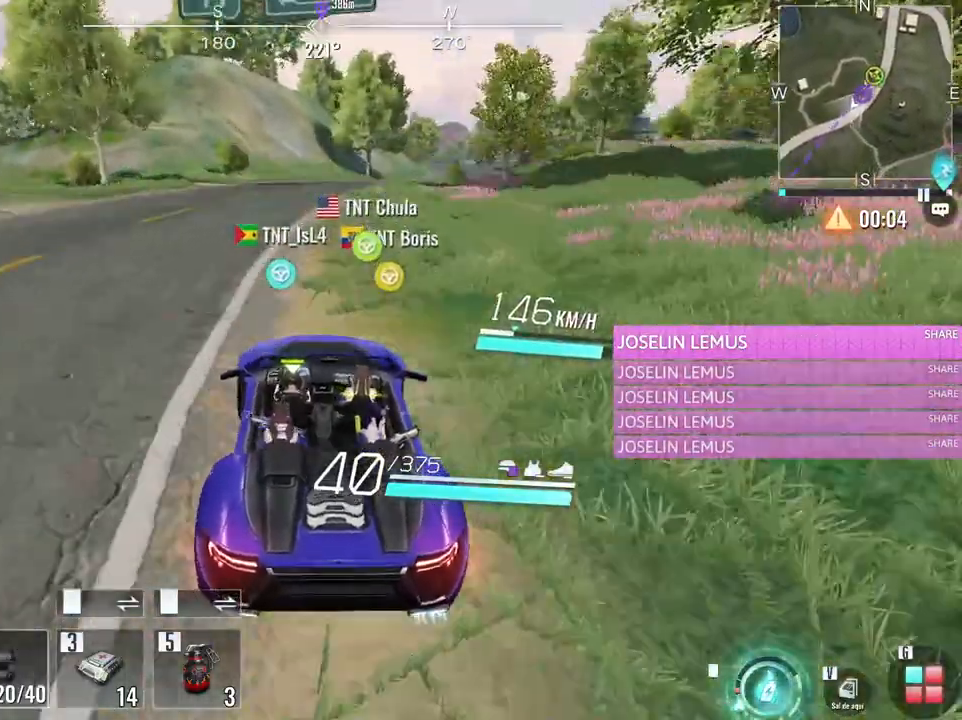
{"keys": ["w"], "mouse": [], "events": [[133, "d", "up"], [267, "d", "down"], [467, "d", "up"]]}
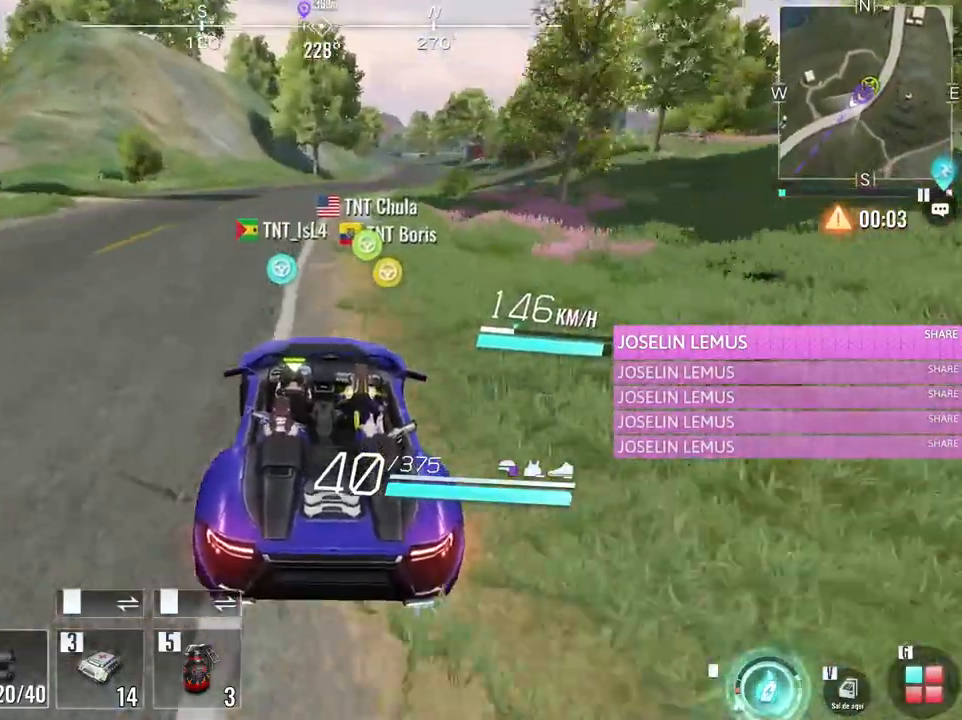
{"keys": ["d", "w"], "mouse": [], "events": [[50, "d", "down"], [233, "d", "up"], [383, "d", "down"]]}
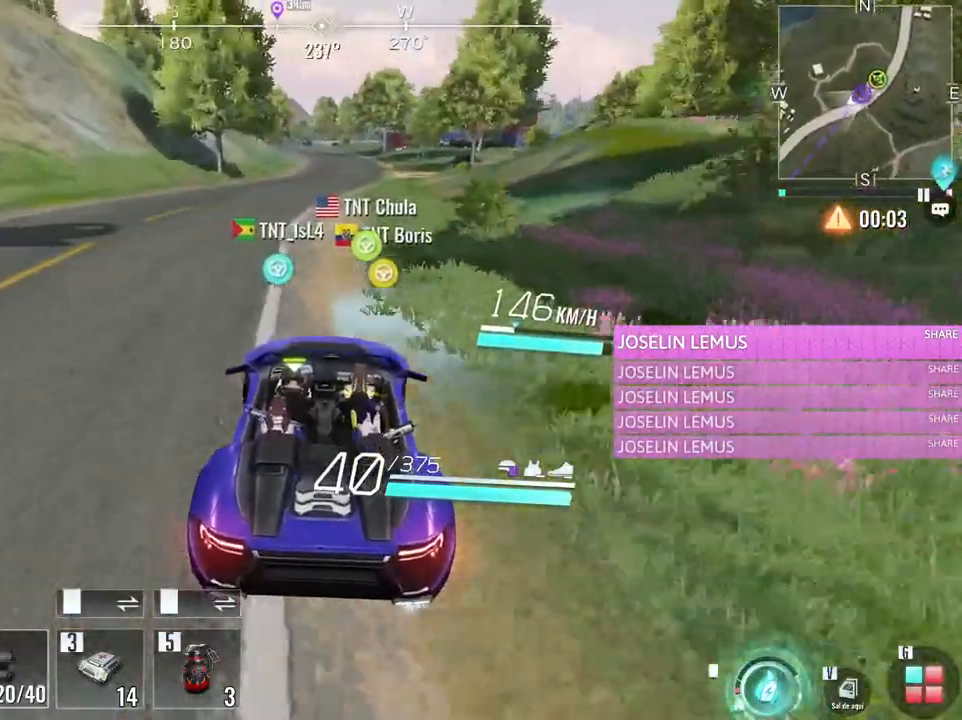
{"keys": ["w"], "mouse": [], "events": [[17, "d", "up"], [200, "a", "down"], [300, "a", "up"]]}
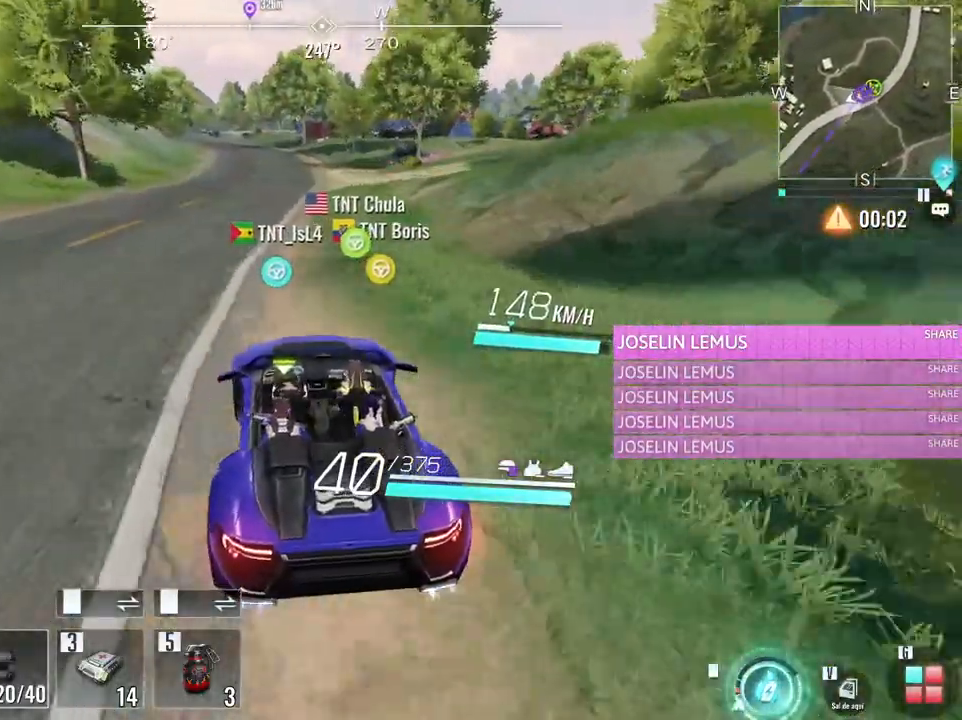
{"keys": ["w"], "mouse": [], "events": []}
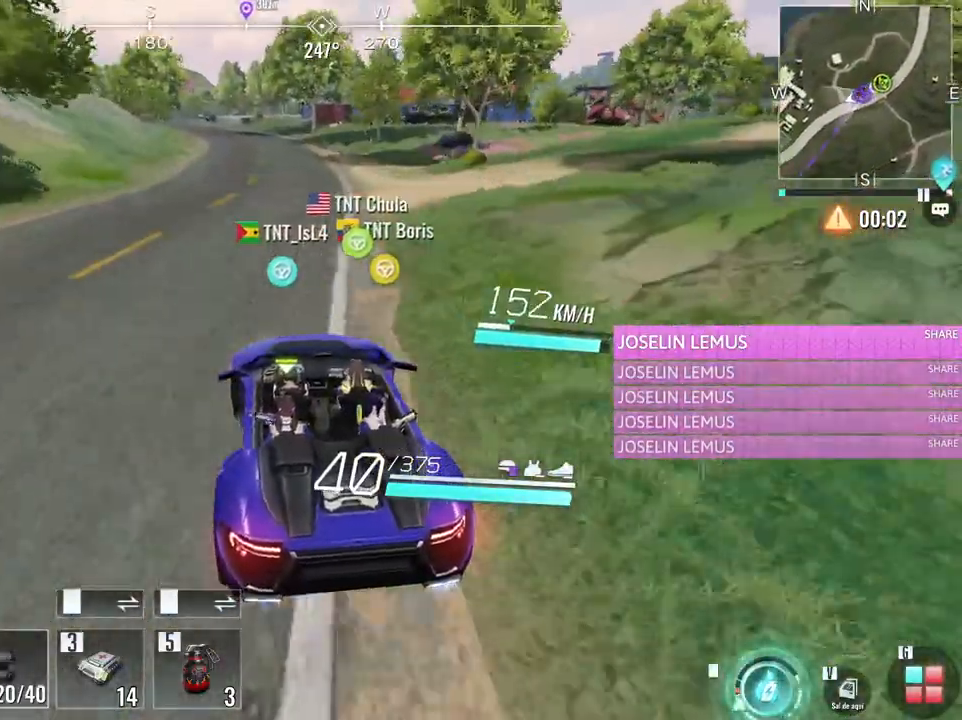
{"keys": ["w"], "mouse": [], "events": []}
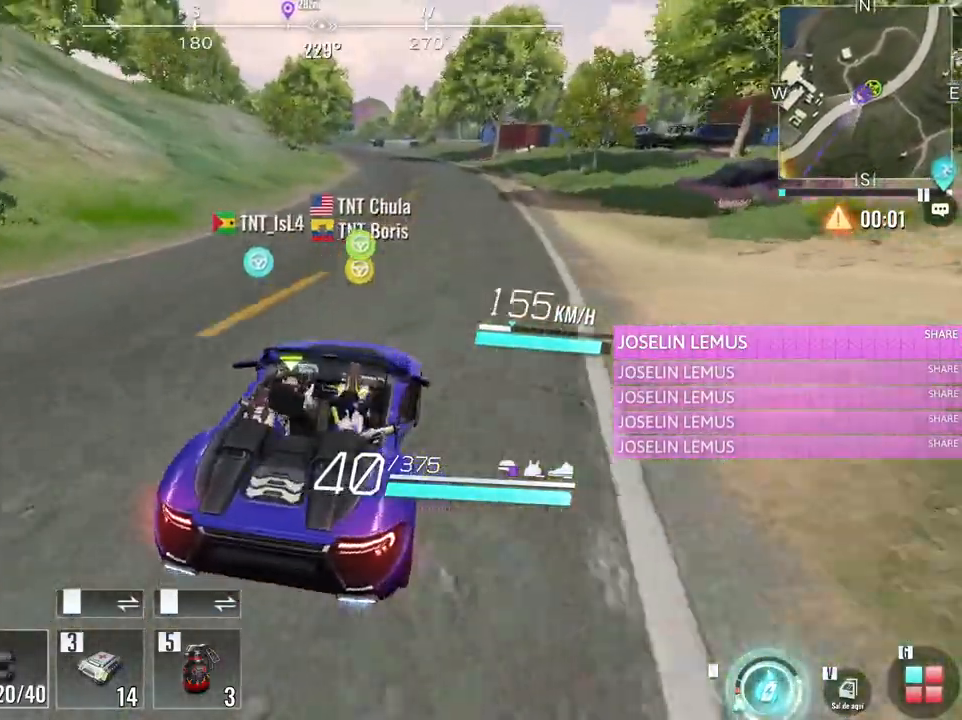
{"keys": ["w"], "mouse": [], "events": []}
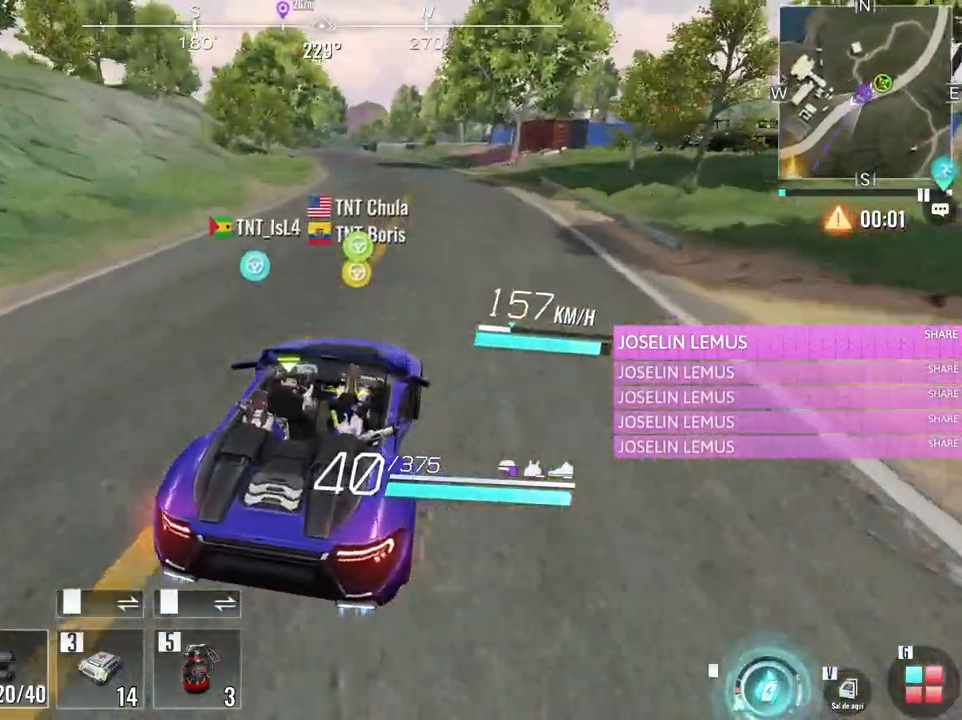
{"keys": ["w"], "mouse": [], "events": [[133, "a", "down"], [267, "a", "up"]]}
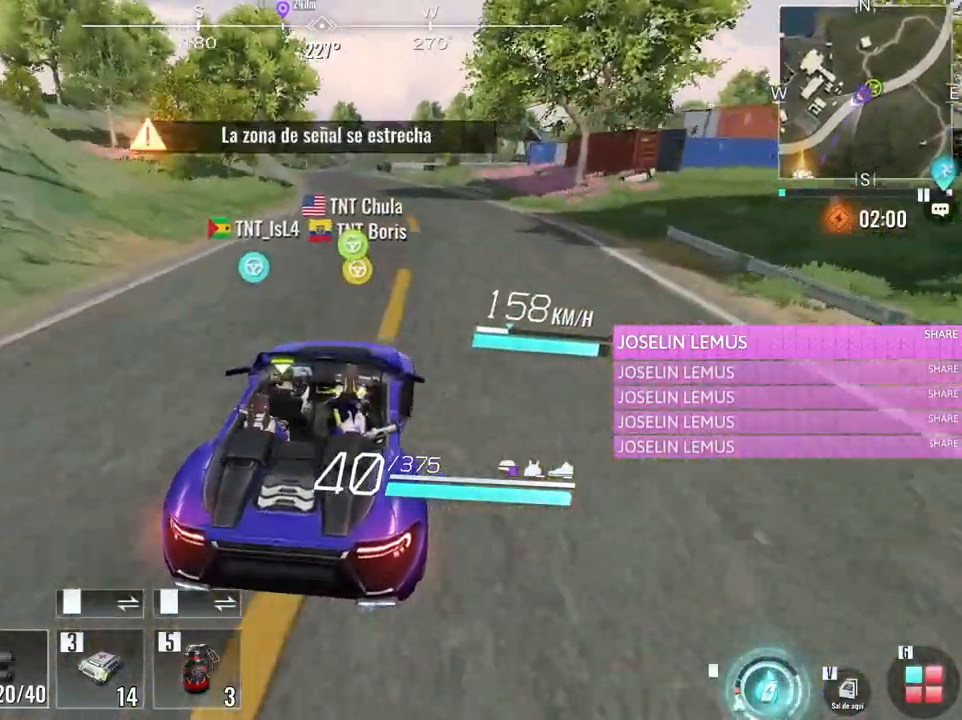
{"keys": [], "mouse": [], "events": [[383, "w", "up"]]}
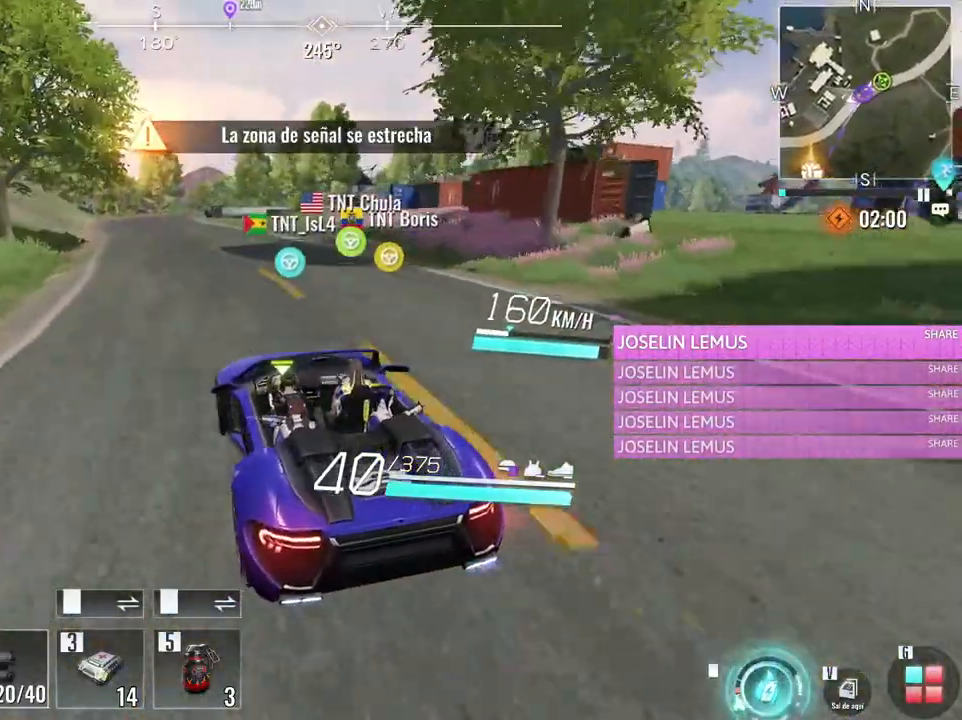
{"keys": ["d", "s"], "mouse": [], "events": [[400, "s", "down"], [450, "d", "down"]]}
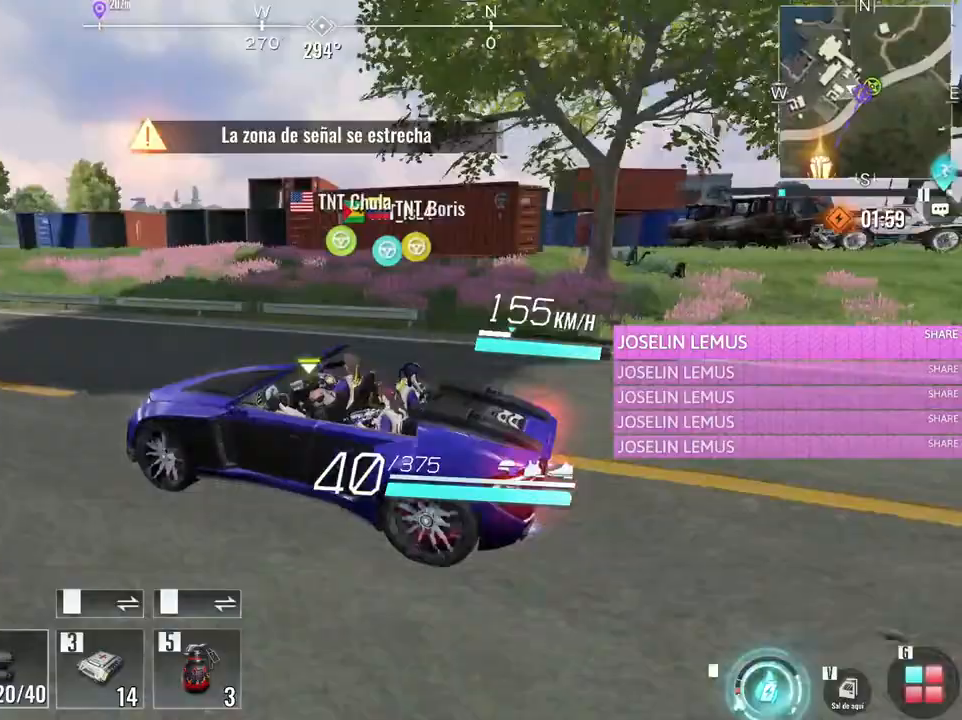
{"keys": ["a"], "mouse": [], "events": [[133, "d", "up"], [183, "s", "up"], [417, "a", "down"]]}
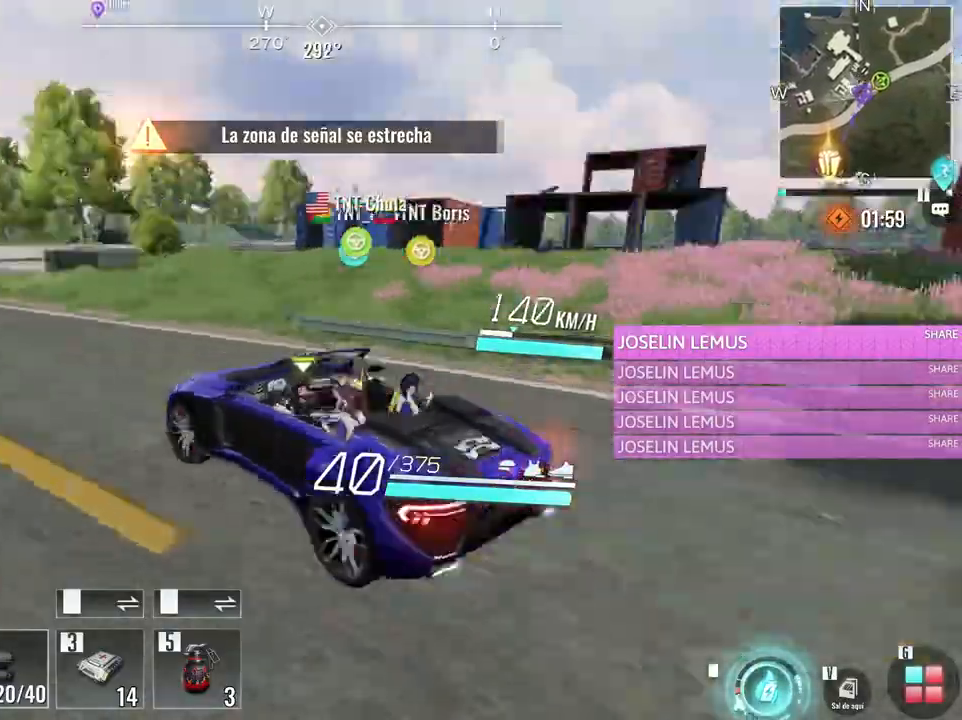
{"keys": ["a"], "mouse": [], "events": [[100, "a", "up"], [333, "a", "down"]]}
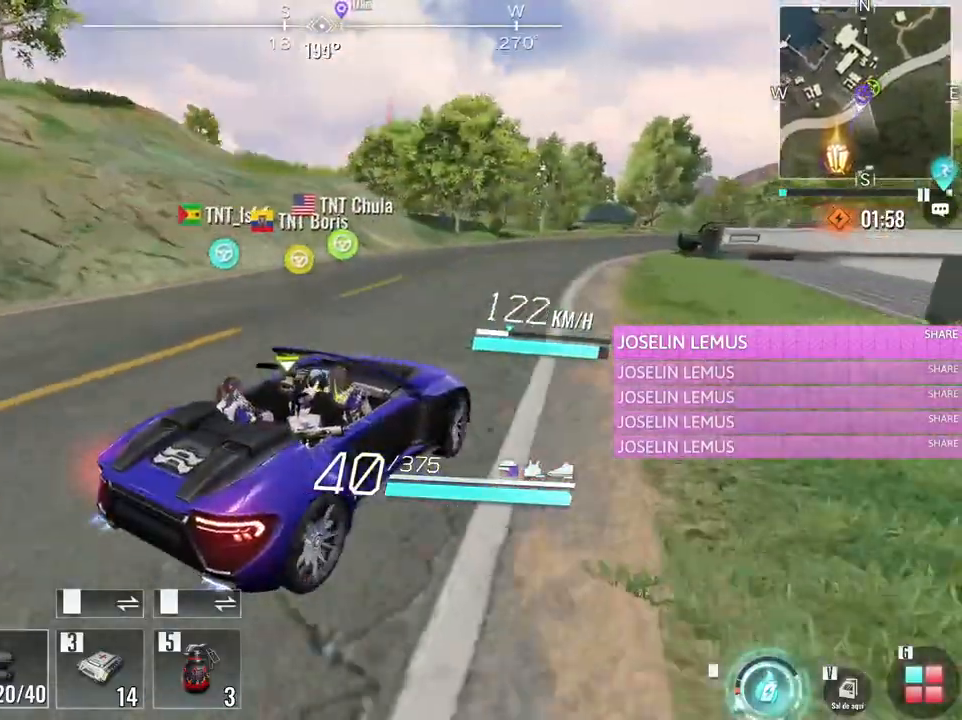
{"keys": ["w"], "mouse": [], "events": [[167, "w", "down"], [217, "a", "up"]]}
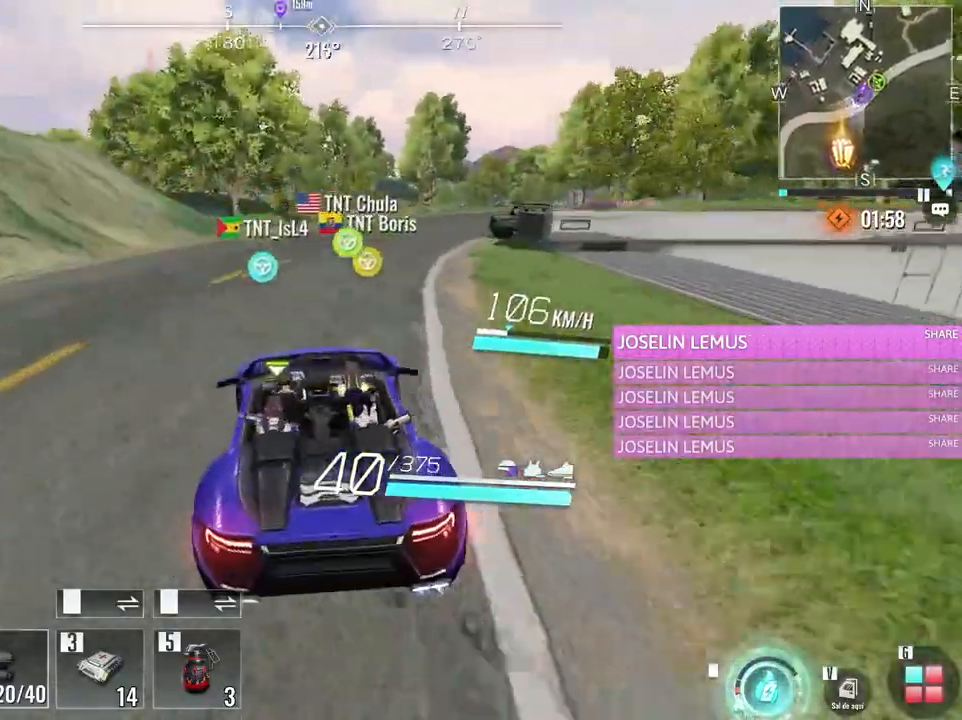
{"keys": ["w"], "mouse": [], "events": [[183, "d", "down"], [417, "d", "up"]]}
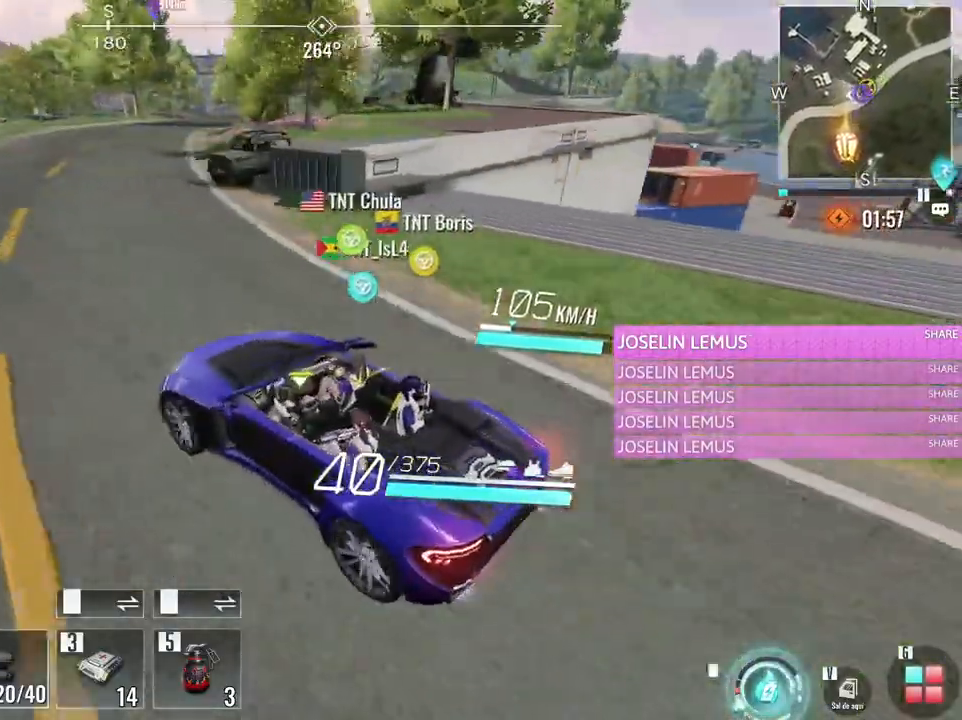
{"keys": ["w"], "mouse": [], "events": [[283, "a", "down"], [483, "a", "up"]]}
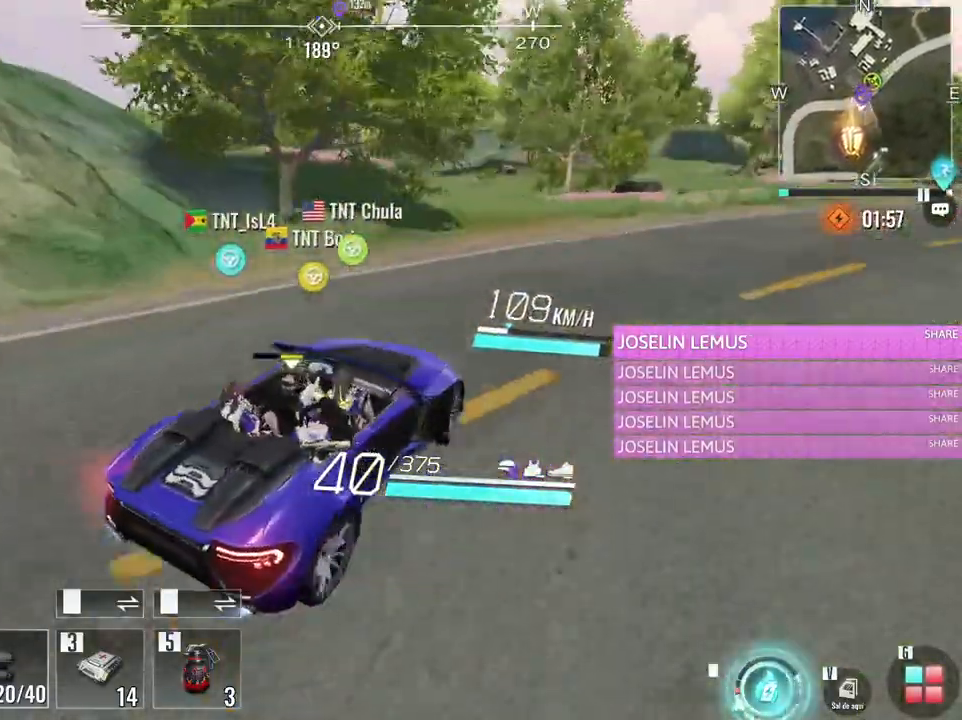
{"keys": ["a", "s"], "mouse": [], "events": [[67, "w", "up"], [350, "a", "down"], [350, "s", "down"]]}
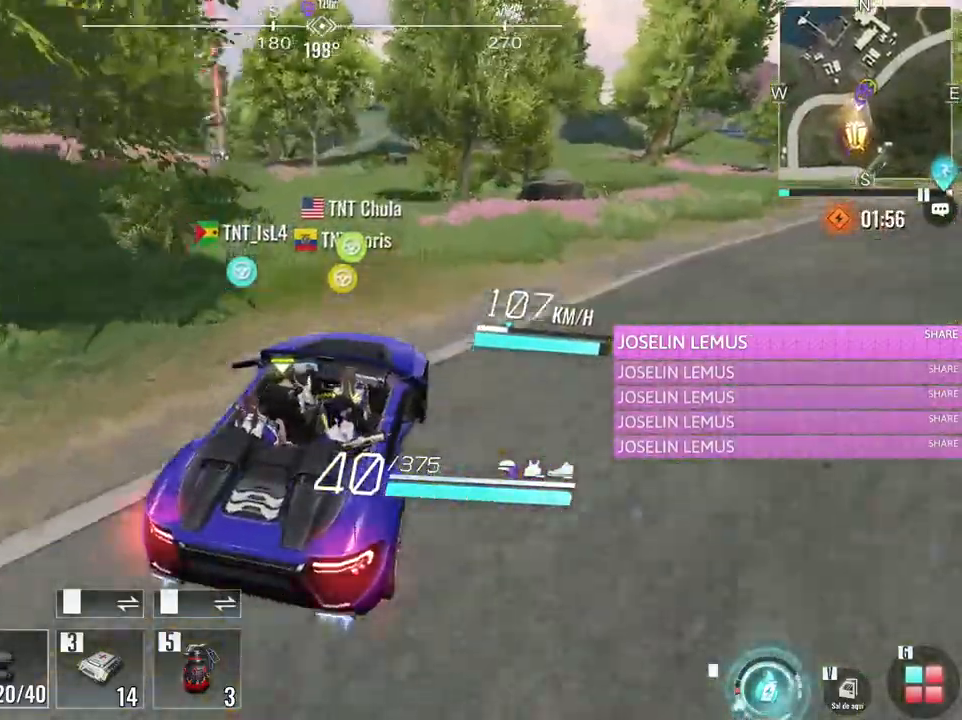
{"keys": ["a"], "mouse": [], "events": [[33, "a", "up"], [83, "s", "up"], [367, "a", "down"]]}
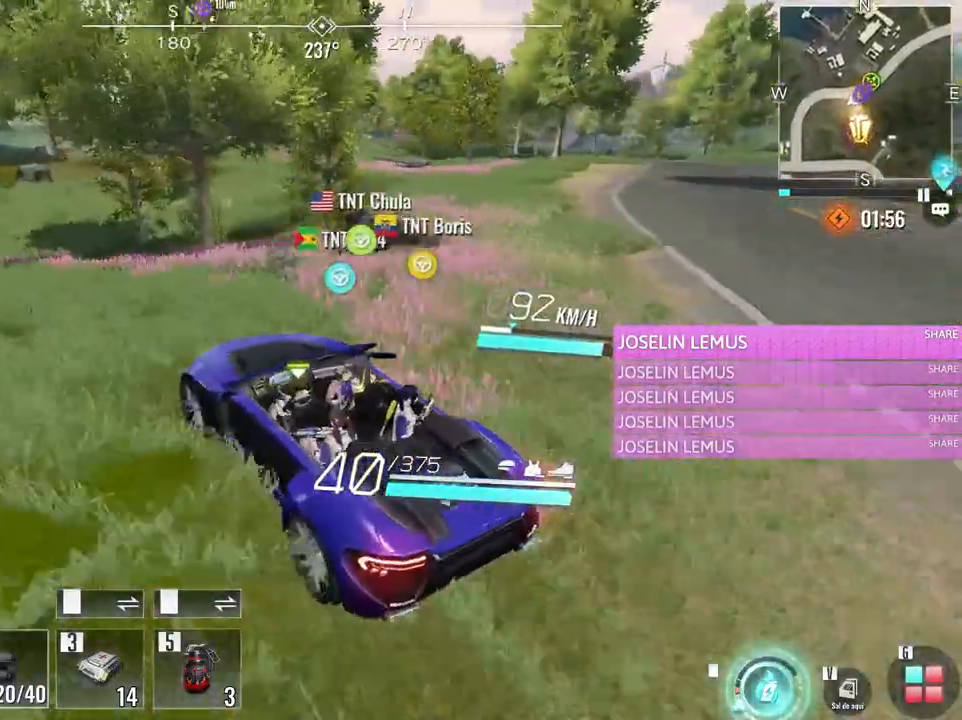
{"keys": ["a"], "mouse": [], "events": [[100, "a", "up"], [383, "a", "down"]]}
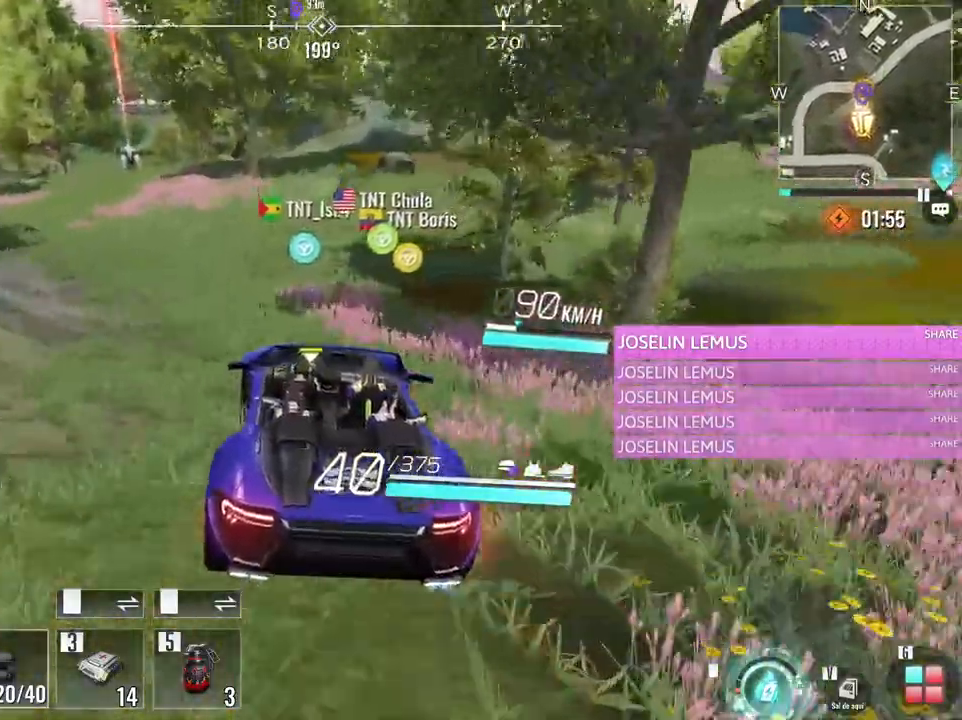
{"keys": ["a"], "mouse": [], "events": []}
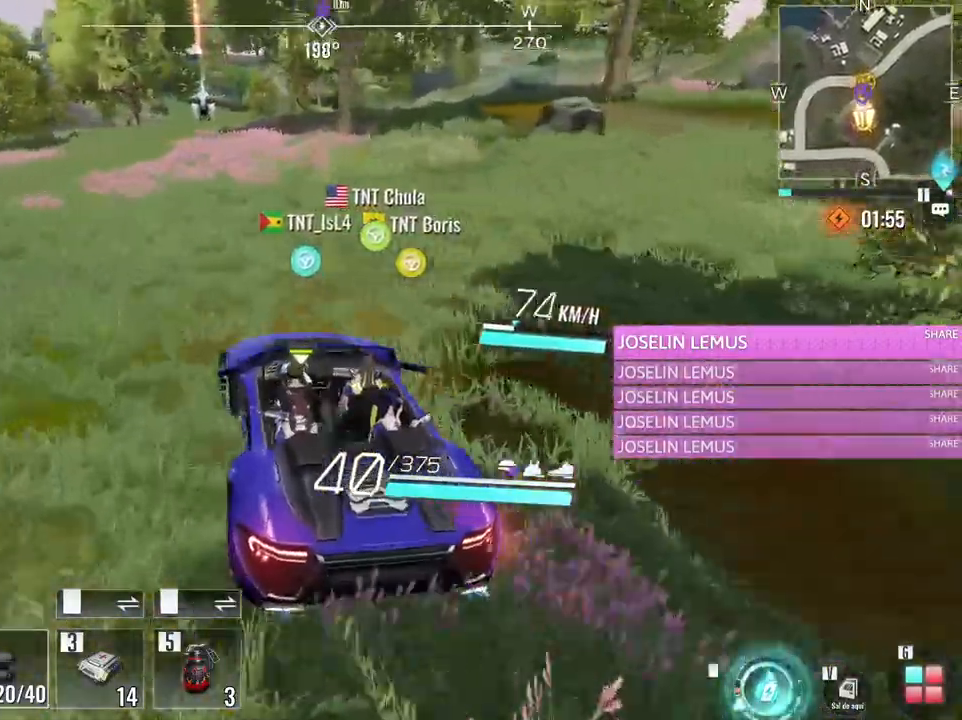
{"keys": ["w"], "mouse": [], "events": [[33, "a", "up"], [83, "w", "down"], [267, "w", "up"], [417, "w", "down"]]}
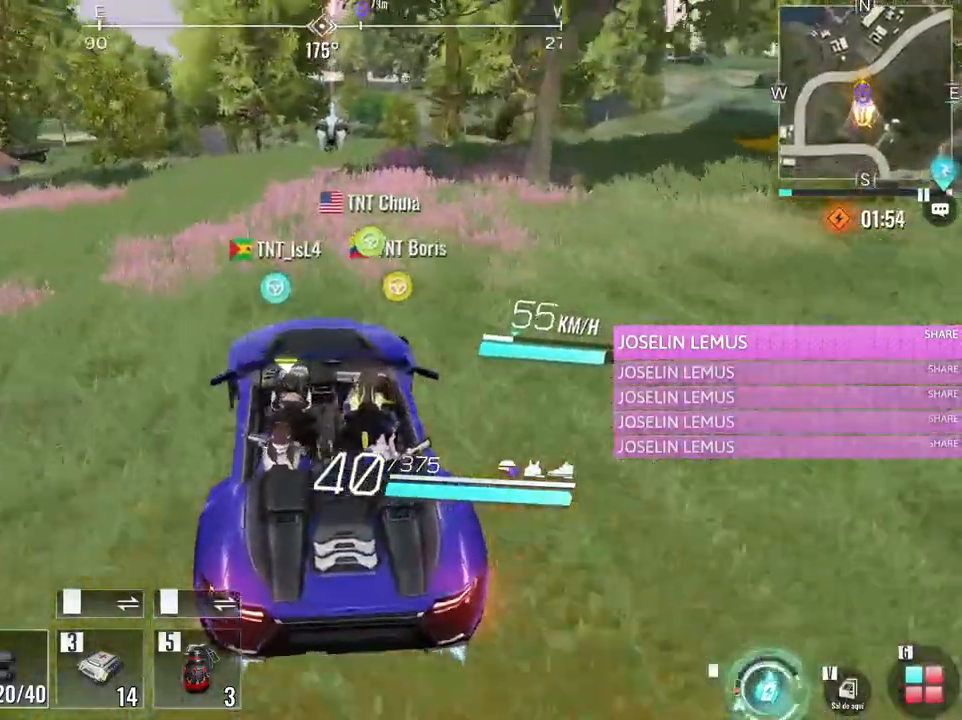
{"keys": ["a", "w"], "mouse": [], "events": [[333, "a", "down"]]}
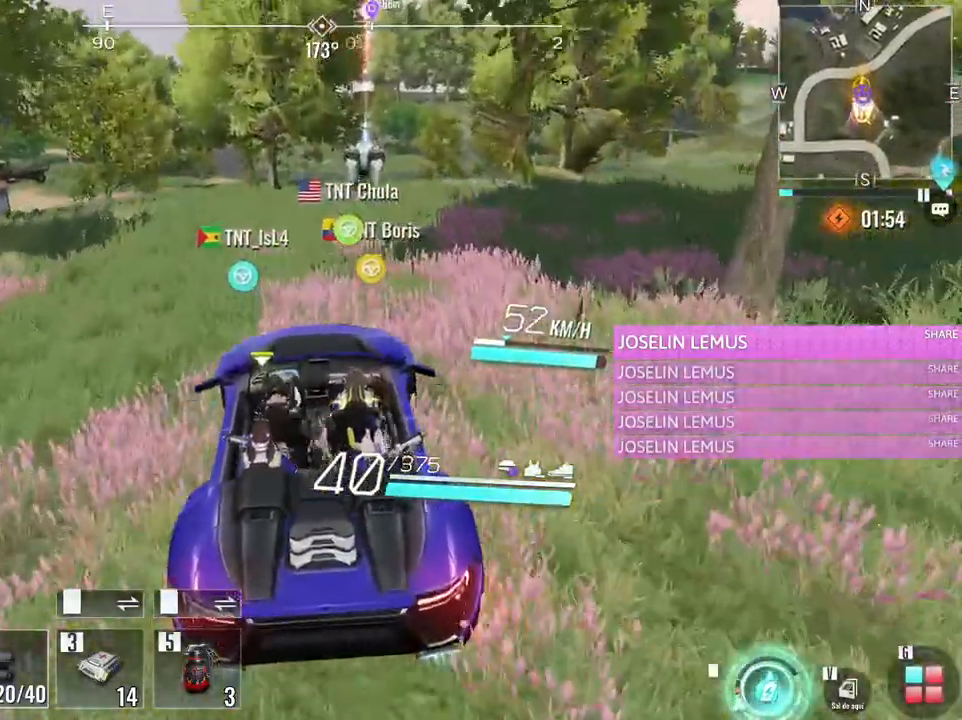
{"keys": [], "mouse": [], "events": [[17, "a", "up"], [117, "w", "up"], [167, "w", "down"], [267, "a", "down"], [400, "a", "up"], [450, "w", "up"]]}
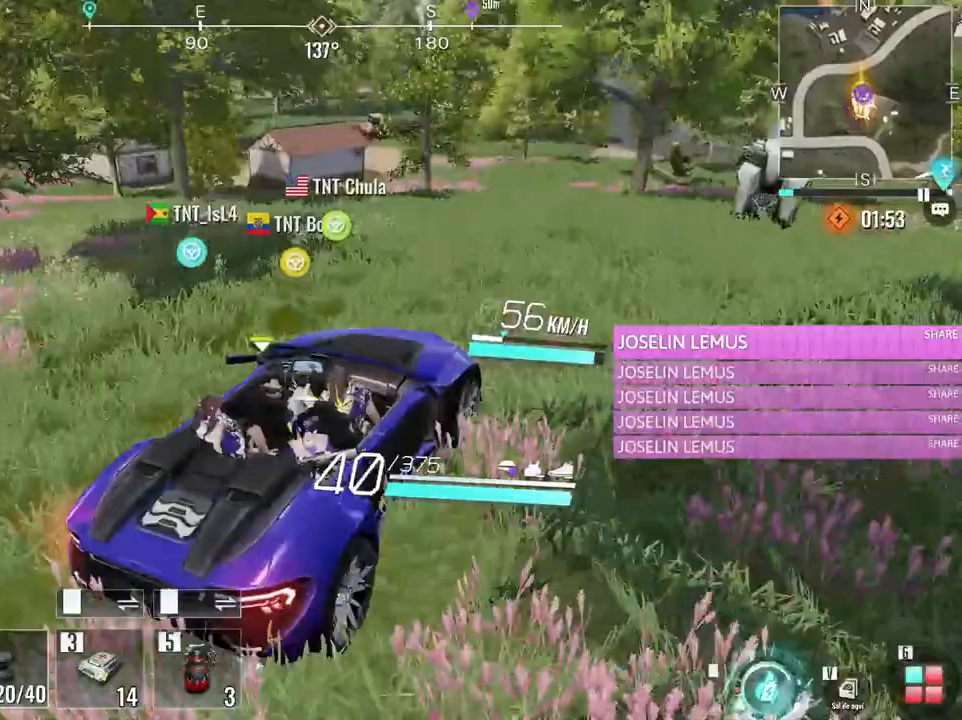
{"keys": ["s"], "mouse": [], "events": [[467, "s", "down"]]}
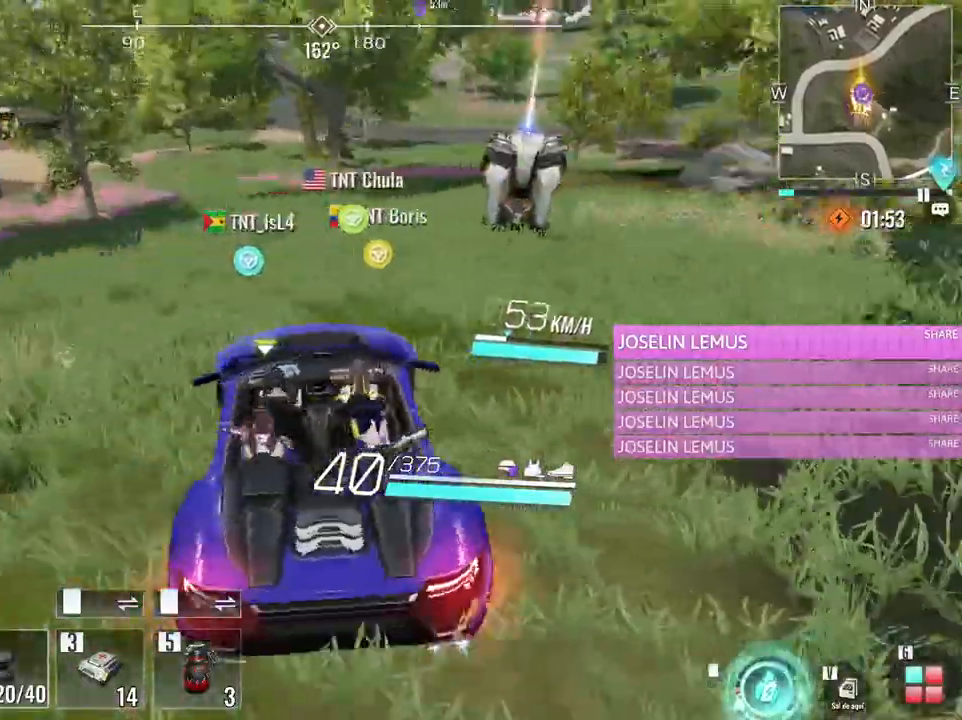
{"keys": ["w"], "mouse": [], "events": [[283, "v", "down"], [333, "s", "up"], [433, "v", "up"], [433, "w", "down"]]}
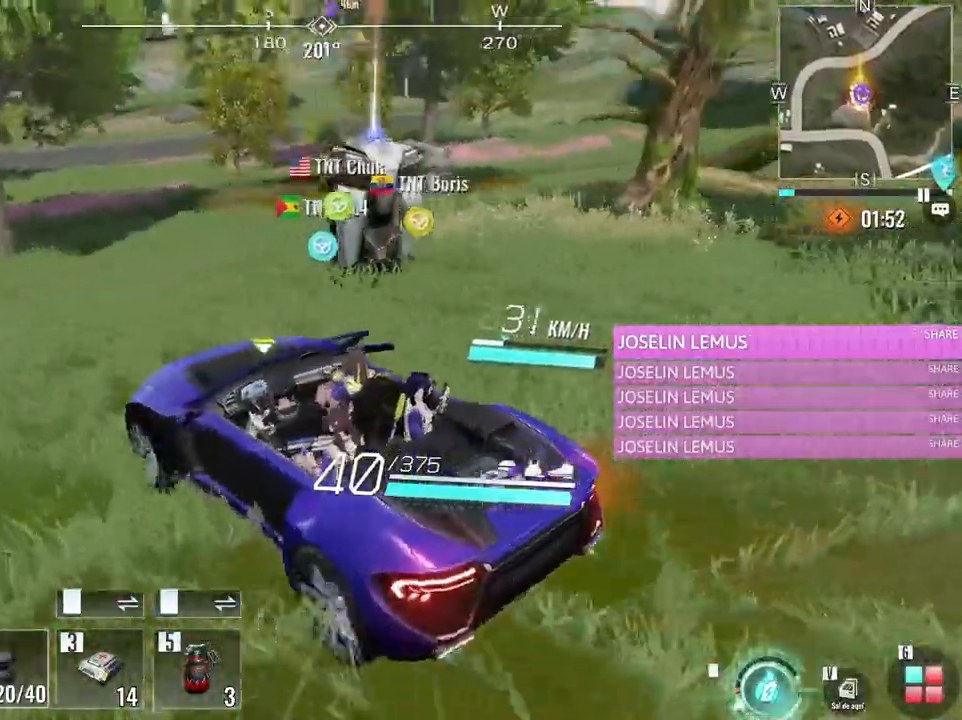
{"keys": ["e", "w"], "mouse": [], "events": [[117, "e", "down"], [350, "e", "up"], [450, "e", "down"]]}
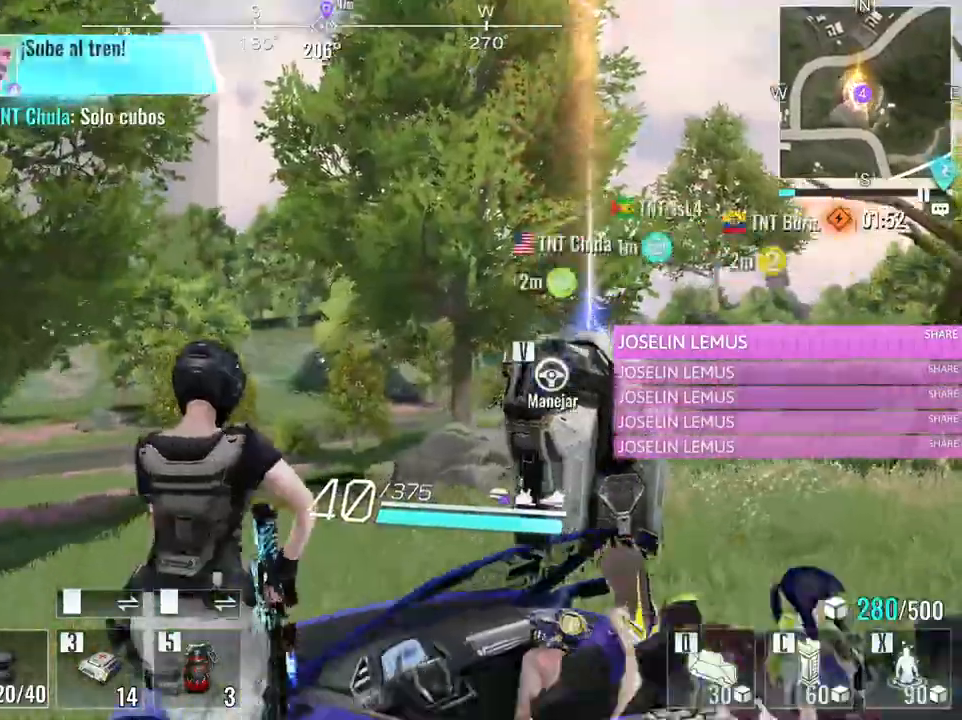
{"keys": ["a", "w"], "mouse": [], "events": [[83, "e", "up"], [133, "a", "down"]]}
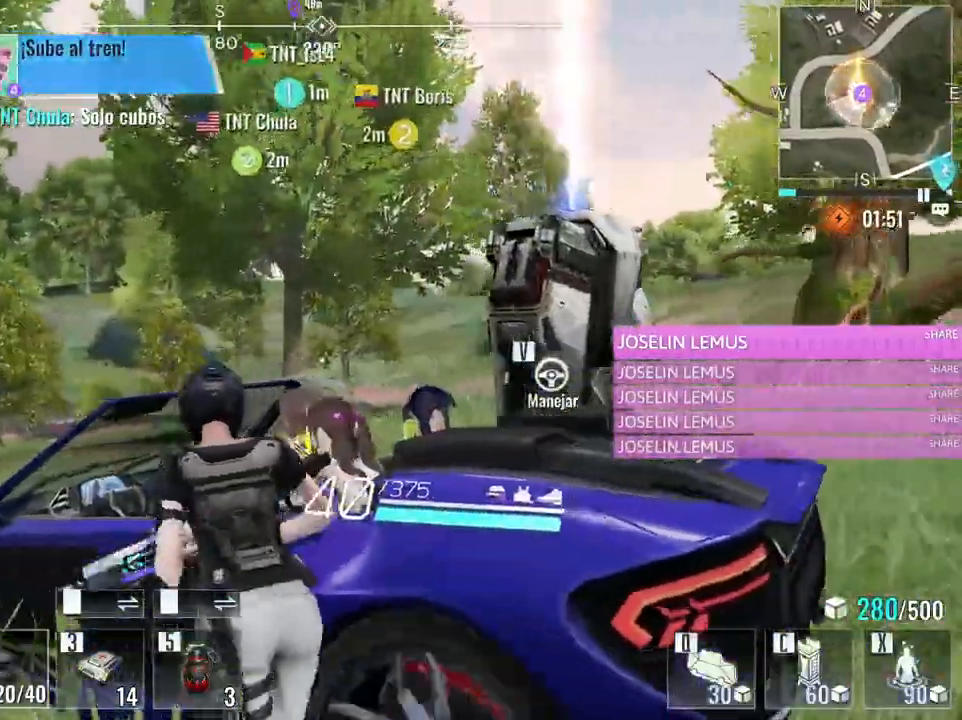
{"keys": ["w"], "mouse": [], "events": [[200, "mouse_wheel", "down"], [283, "mouse_wheel", "up"], [333, "a", "up"]]}